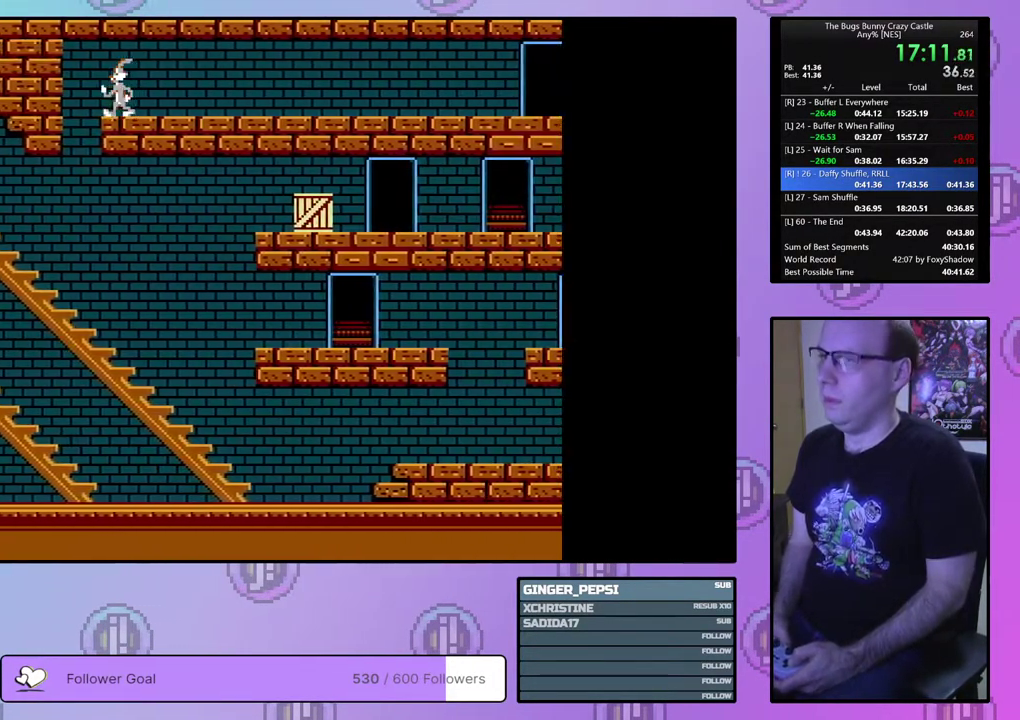
Gameplay with a controller (PlayStation layout); each line is a JSON object with the inputs held at the frame after it (dt_ms = milliseconds from this image to that frame). "events" lists button and stick changes between this image and that frame as [ms after this image, input, new state], when the widget could be followed in between. Not read: L3 R3 START left_stick right_stick.
{"dt_ms": 500, "buttons": ["DPAD_LEFT"], "events": []}
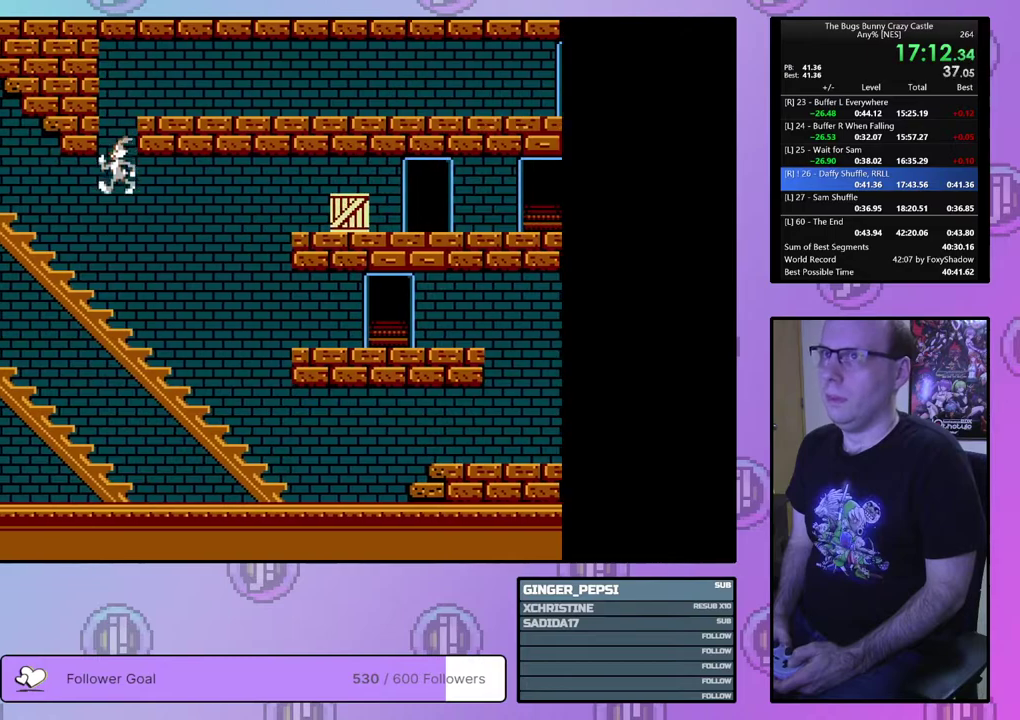
{"dt_ms": 500, "buttons": ["DPAD_LEFT"], "events": []}
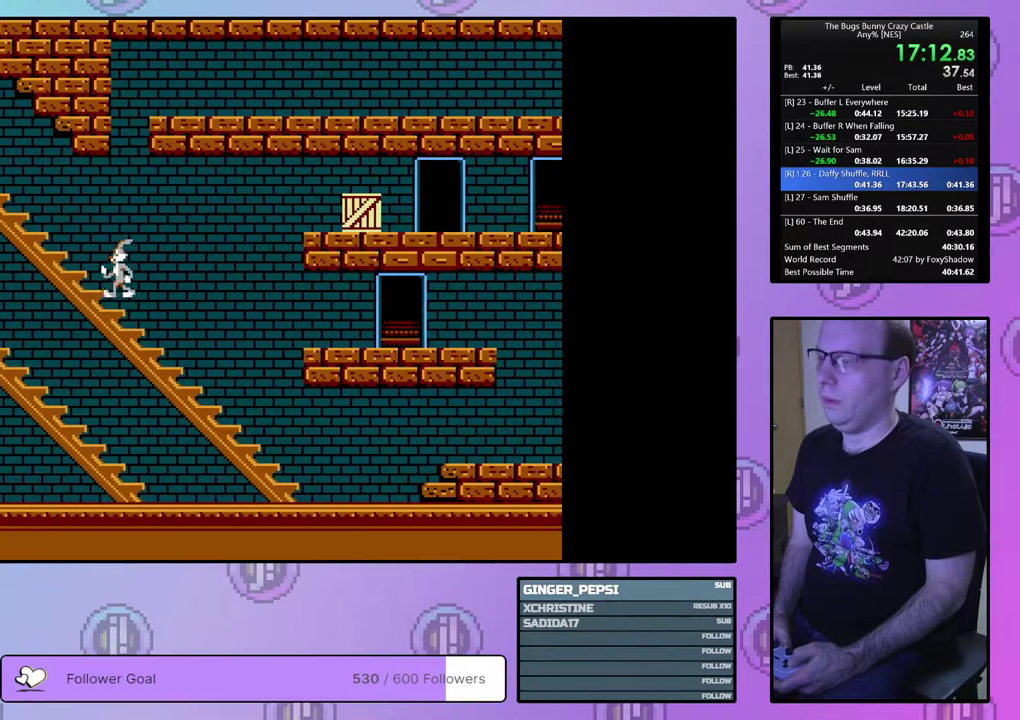
{"dt_ms": 500, "buttons": ["DPAD_LEFT"], "events": []}
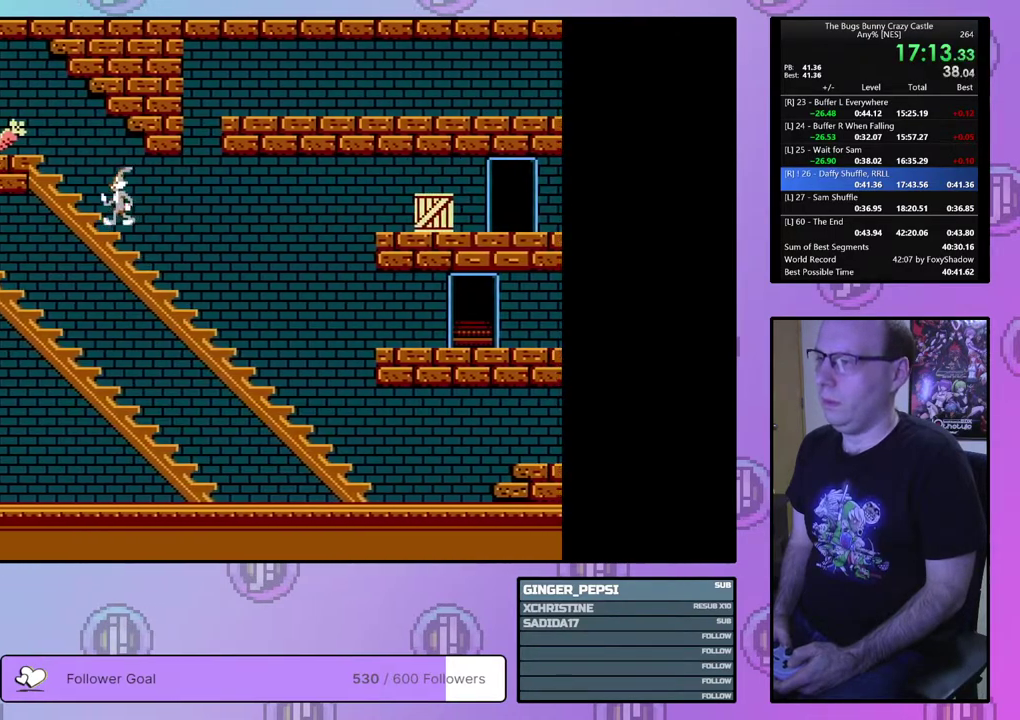
{"dt_ms": 500, "buttons": ["DPAD_LEFT"], "events": []}
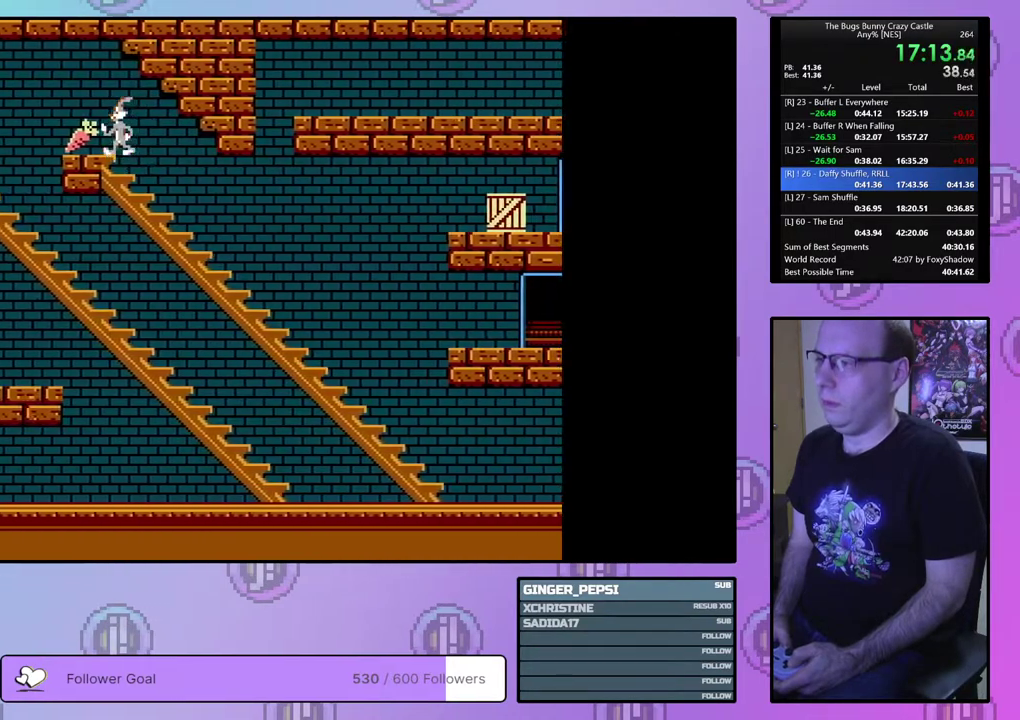
{"dt_ms": 500, "buttons": ["DPAD_LEFT"], "events": []}
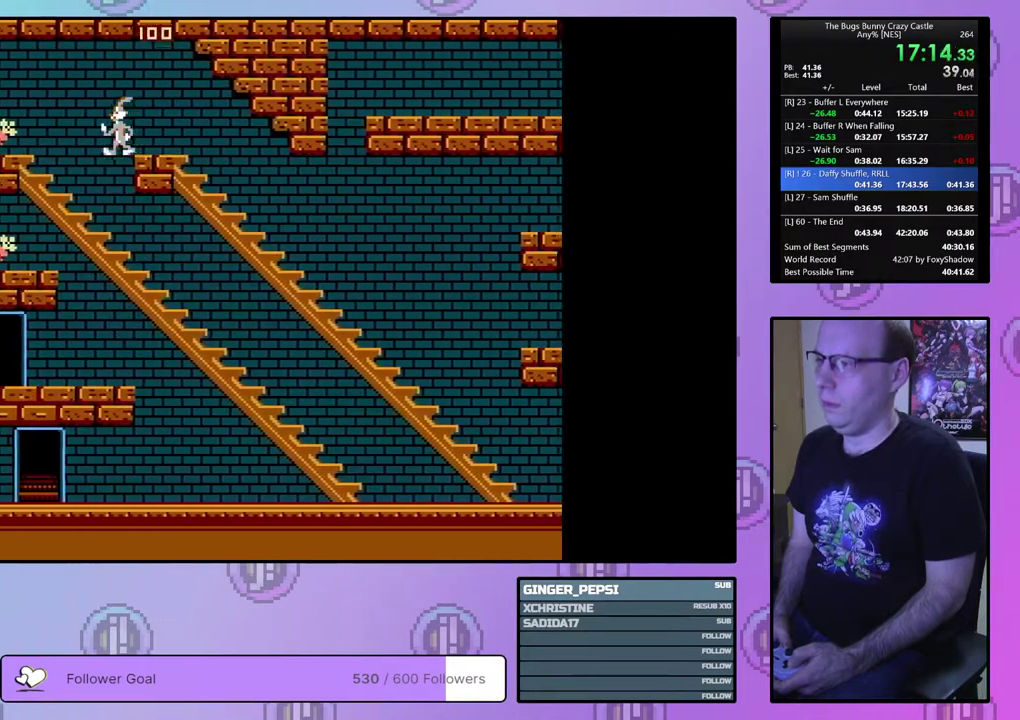
{"dt_ms": 500, "buttons": ["DPAD_LEFT"], "events": []}
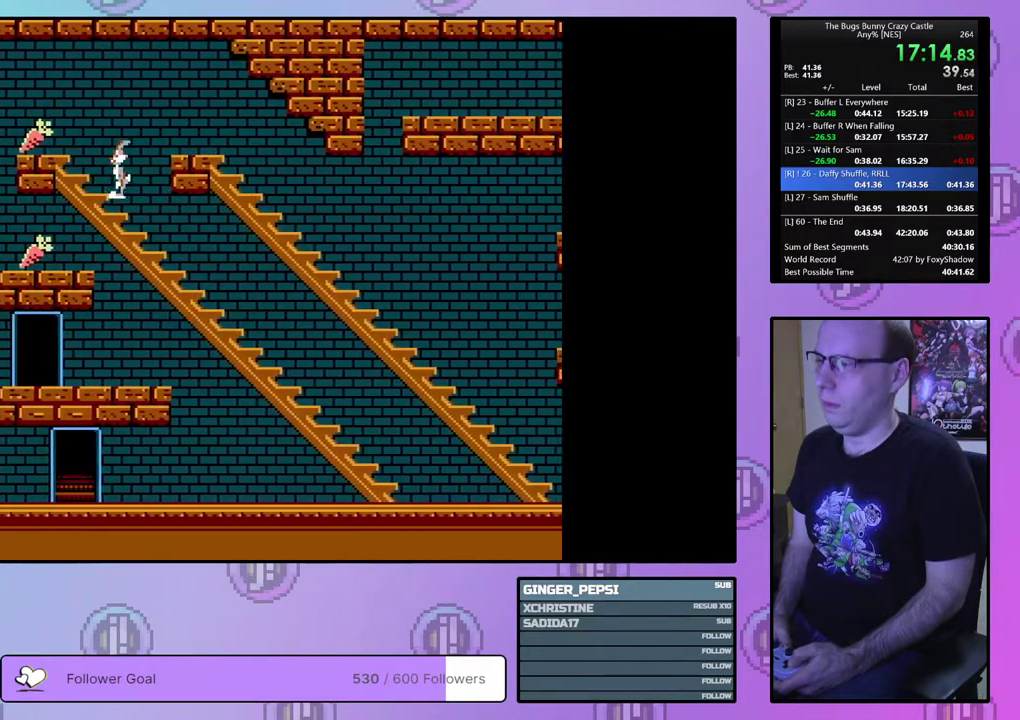
{"dt_ms": 500, "buttons": ["DPAD_LEFT"], "events": []}
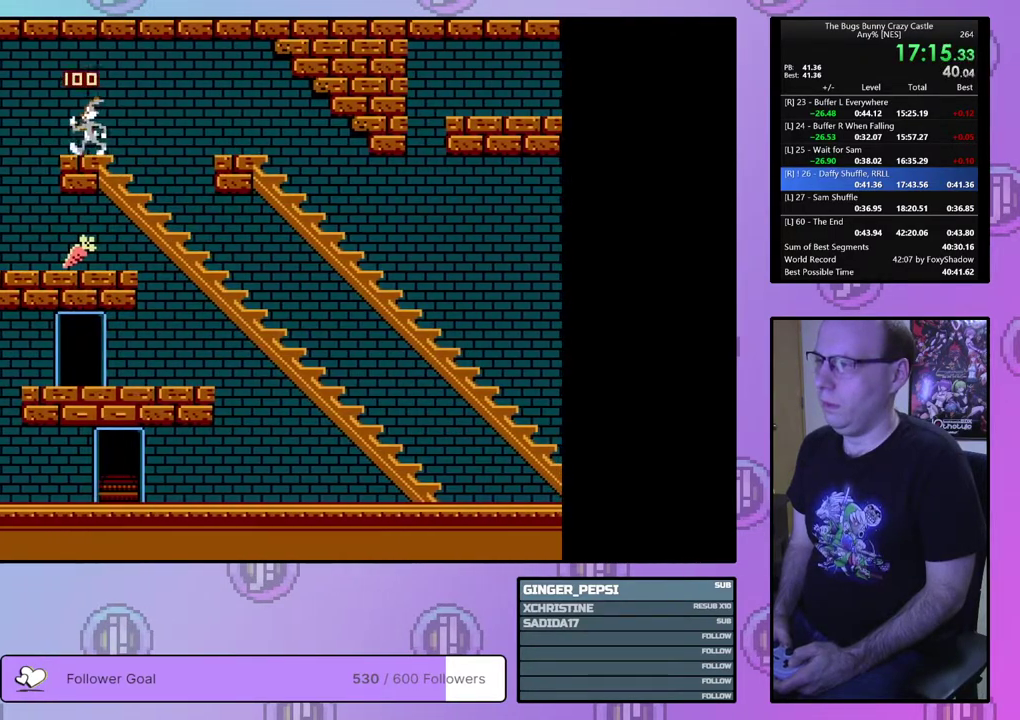
{"dt_ms": 300, "buttons": [], "events": [[267, "DPAD_LEFT", "up"]]}
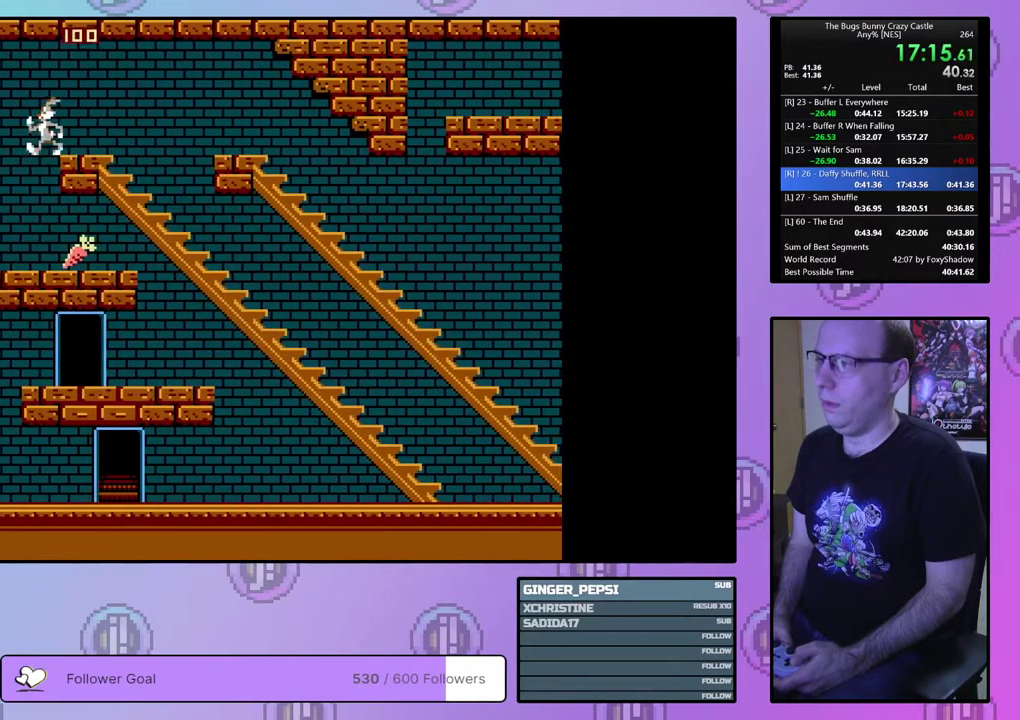
{"dt_ms": 100, "buttons": ["DPAD_RIGHT"], "events": [[33, "DPAD_RIGHT", "down"]]}
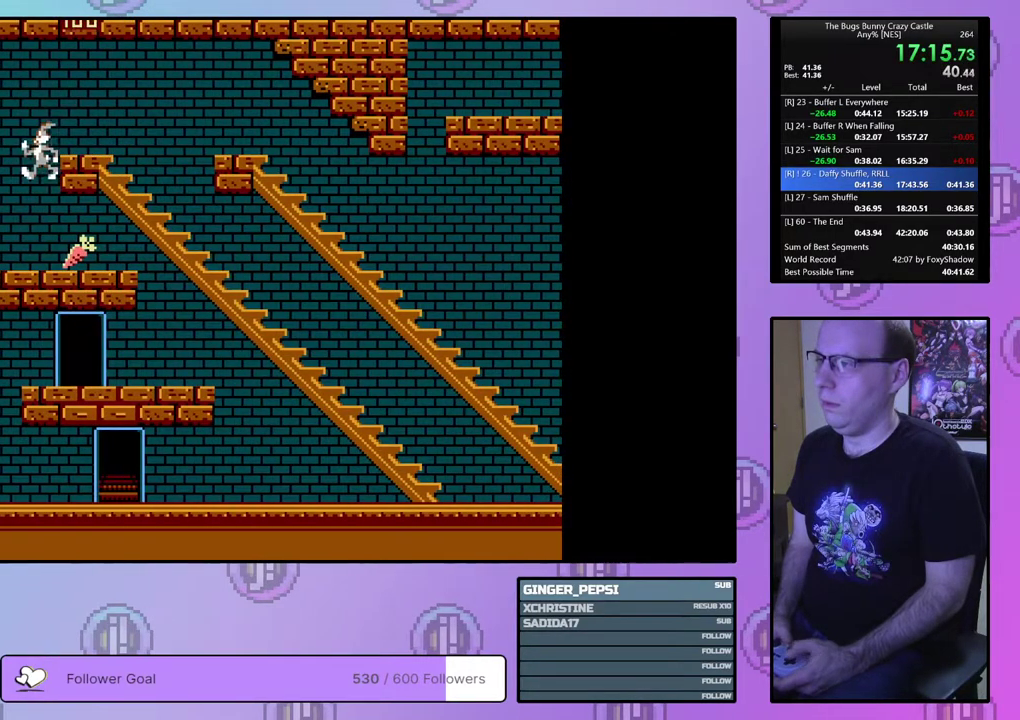
{"dt_ms": 600, "buttons": ["DPAD_RIGHT"], "events": []}
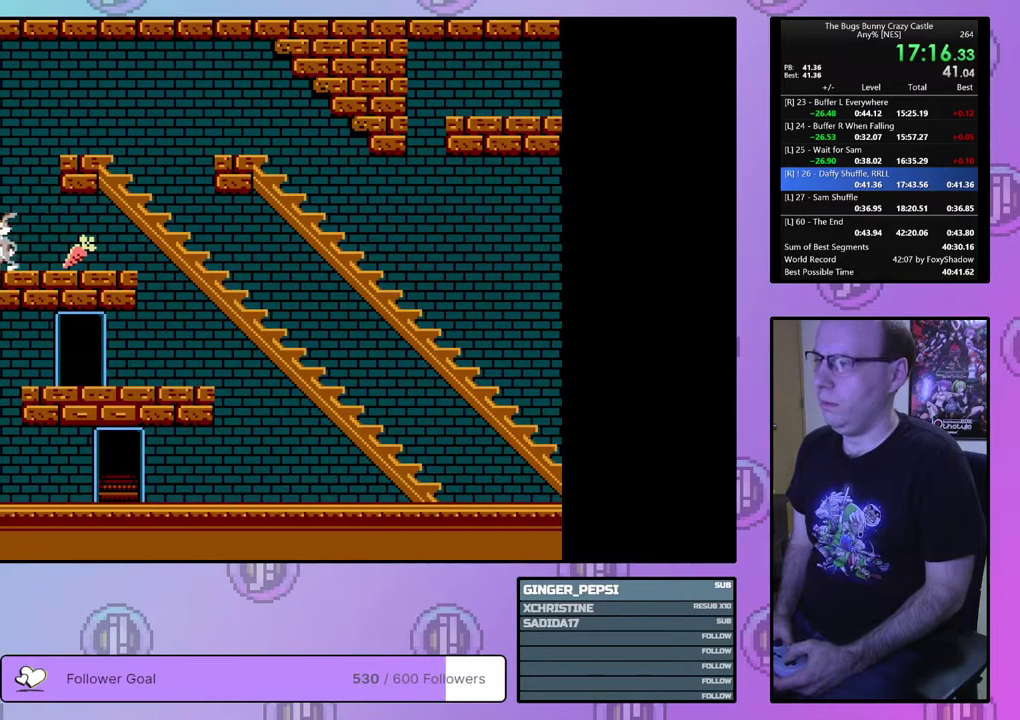
{"dt_ms": 500, "buttons": ["DPAD_RIGHT"], "events": []}
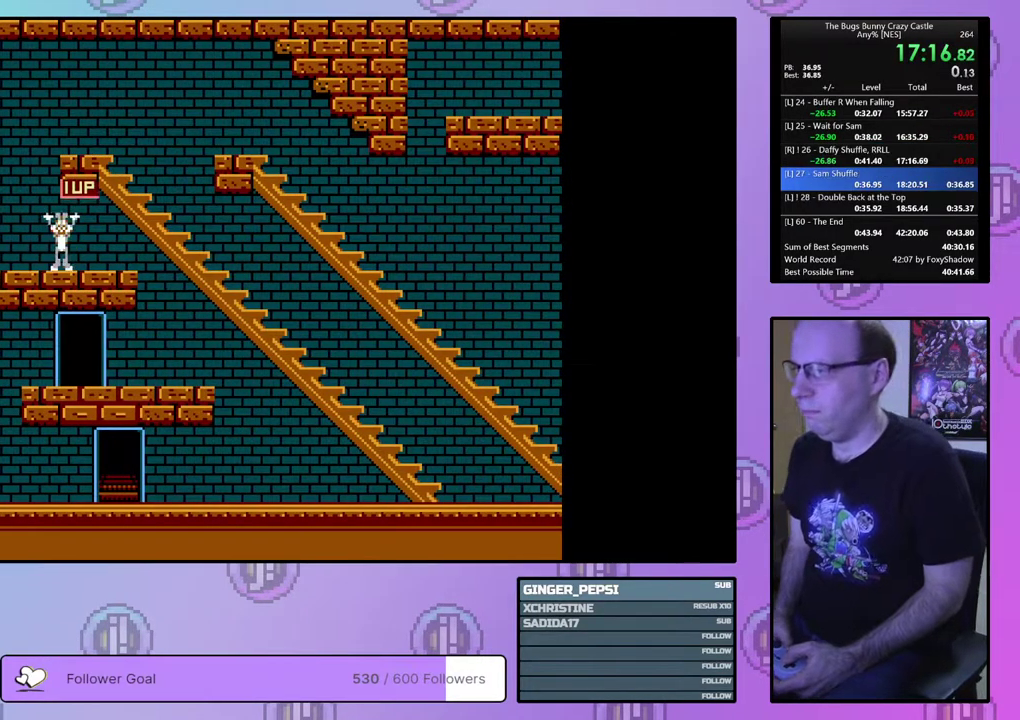
{"dt_ms": 500, "buttons": [], "events": [[217, "DPAD_RIGHT", "up"]]}
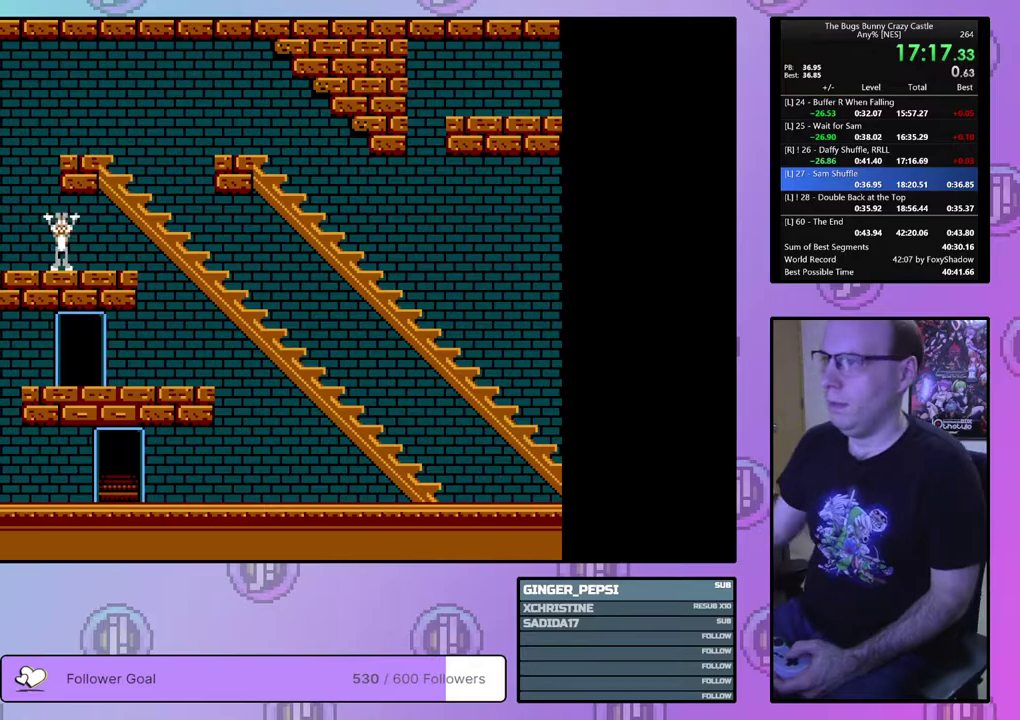
{"dt_ms": 500, "buttons": [], "events": []}
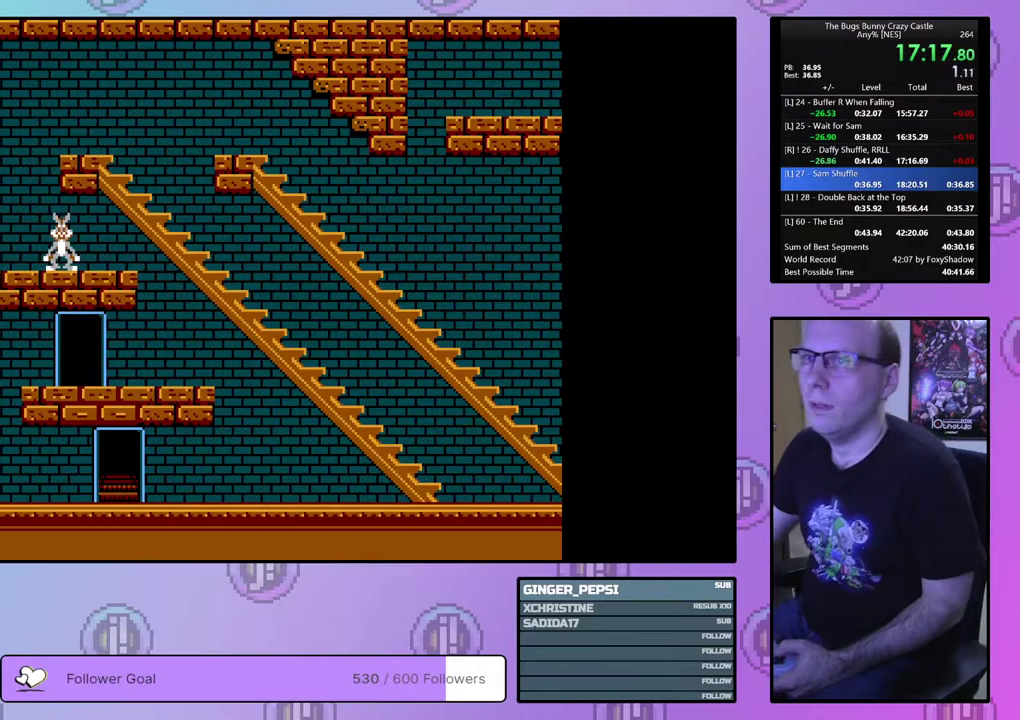
{"dt_ms": 500, "buttons": [], "events": []}
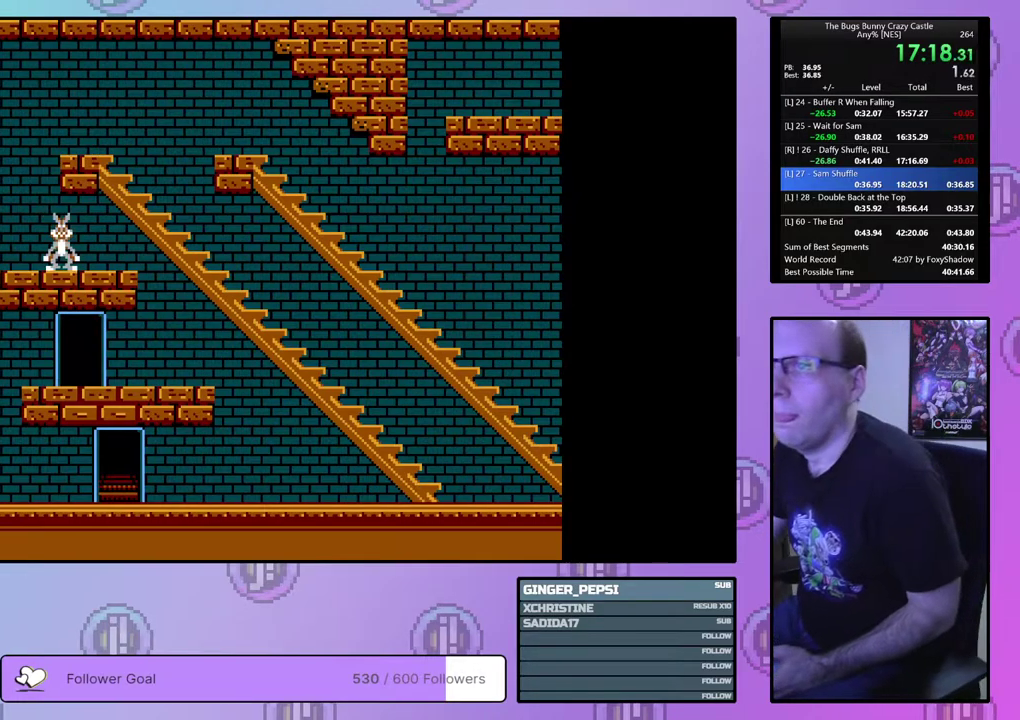
{"dt_ms": 500, "buttons": [], "events": []}
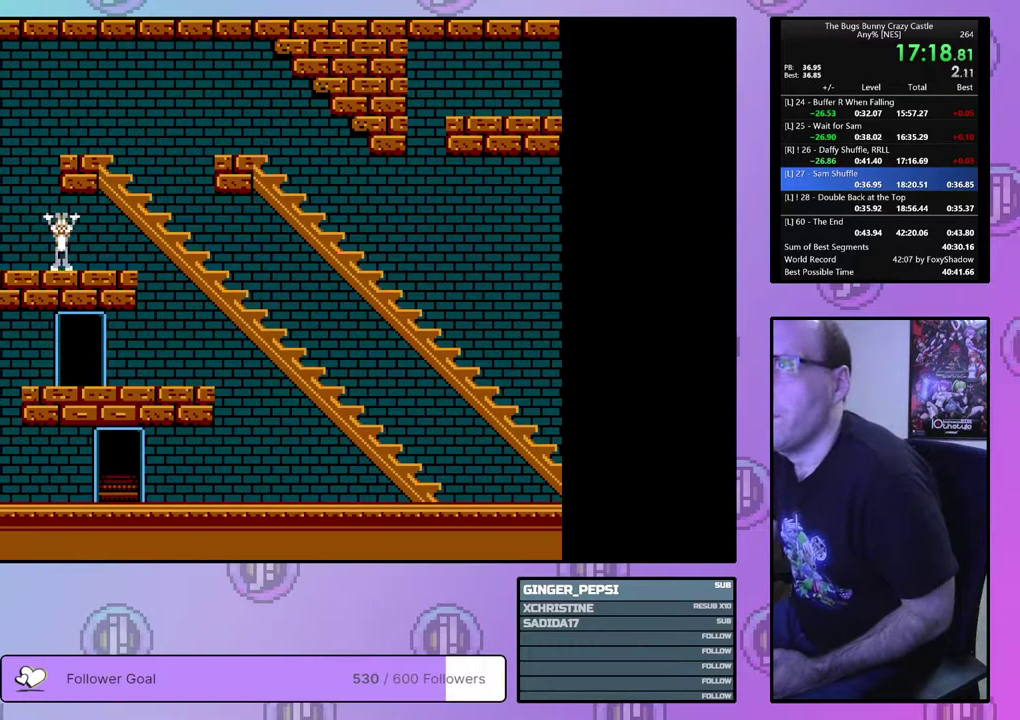
{"dt_ms": 500, "buttons": [], "events": []}
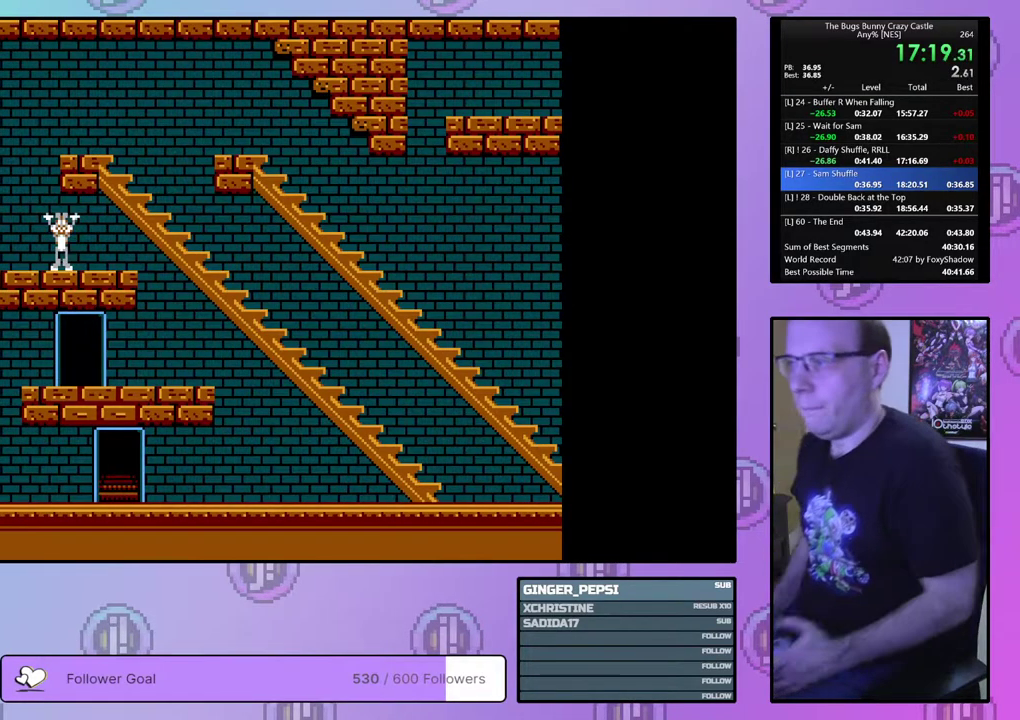
{"dt_ms": 500, "buttons": [], "events": []}
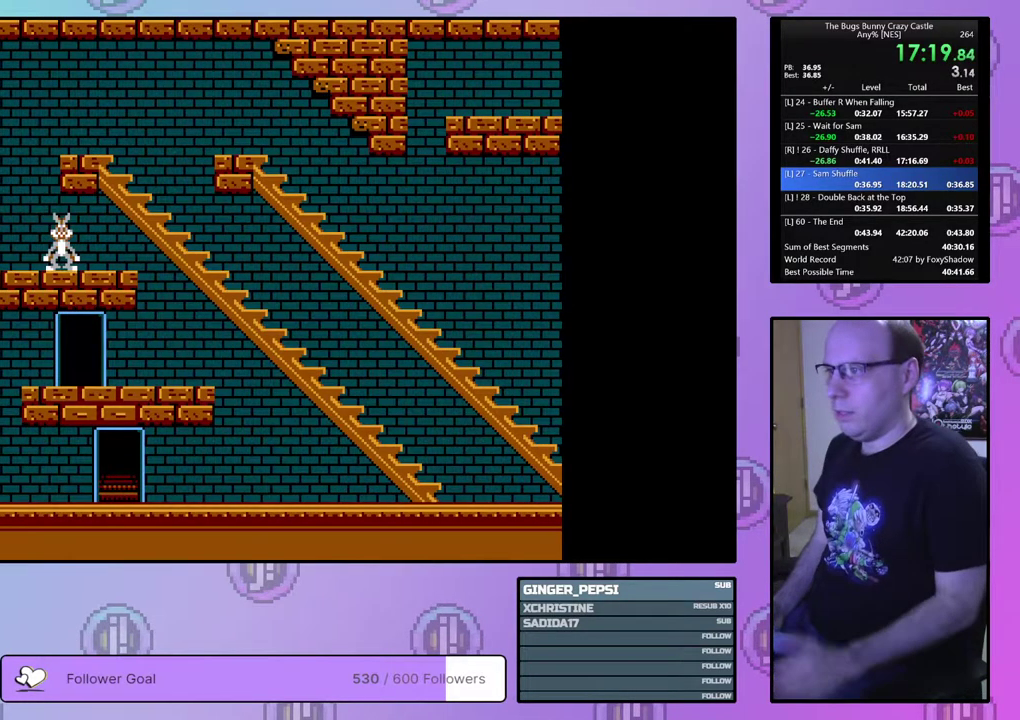
{"dt_ms": 400, "buttons": ["CROSS", "CIRCLE"], "events": [[233, "CIRCLE", "down"], [300, "CIRCLE", "up"], [367, "CIRCLE", "down"], [367, "CROSS", "down"]]}